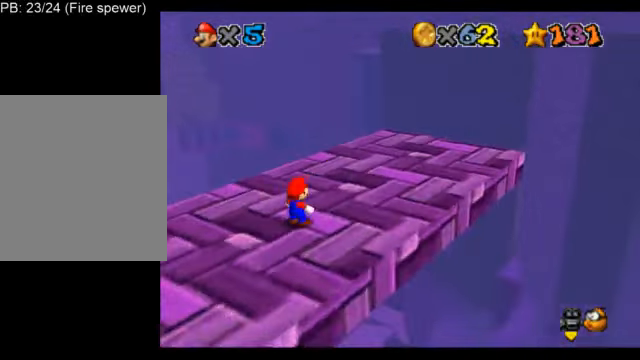
Gameplay with a controller (Nintendo layout); each line is a JSON object with the inputs held at the frame after it. "events" lists button and stick changes between this image and that frame as [ms after this image, input, new state], when the widget could be followed in between. Not read: L3 R3.
{"buttons": ["A", "B", "L1"], "left_stick": "up-right", "events": [[41, "left_stick", "up-right"], [375, "A", "down"], [375, "B", "down"]]}
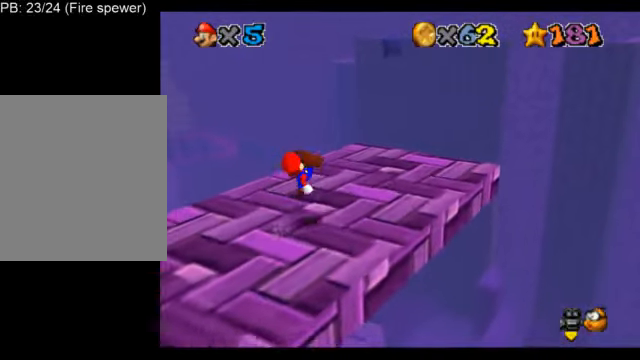
{"buttons": ["L1"], "left_stick": "up-right", "events": [[84, "A", "up"], [125, "B", "up"]]}
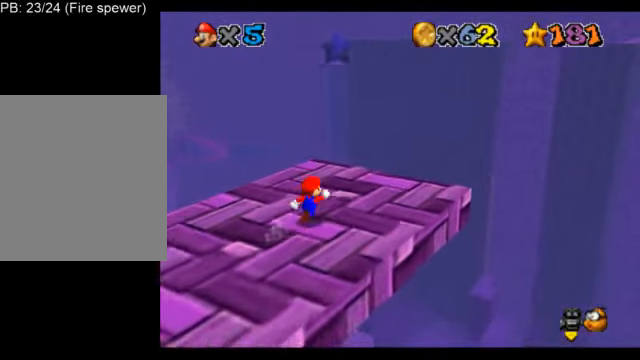
{"buttons": ["L1"], "left_stick": "up", "events": [[83, "left_stick", "up"]]}
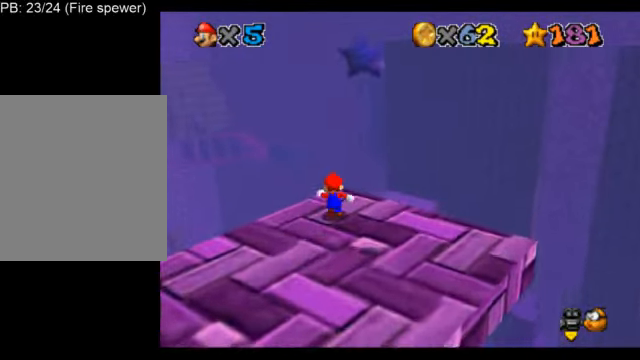
{"buttons": ["A", "L1", "Z"], "left_stick": "up", "events": [[209, "Z", "down"], [250, "A", "down"]]}
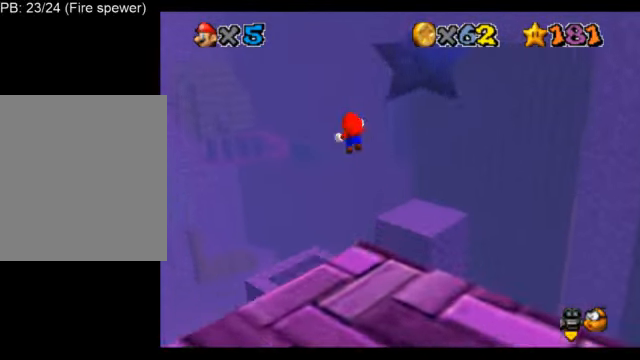
{"buttons": ["A", "L1", "Z"], "left_stick": "up", "events": []}
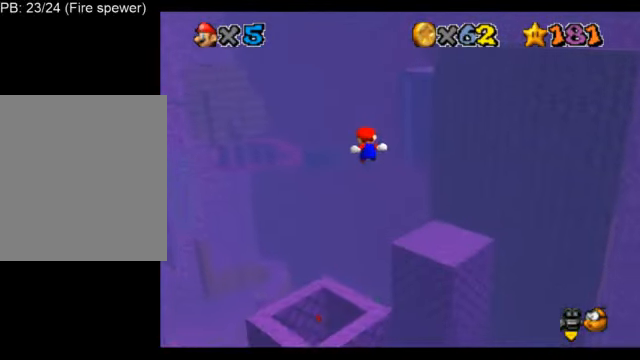
{"buttons": ["L1"], "left_stick": "up", "events": [[417, "Z", "up"], [500, "A", "up"]]}
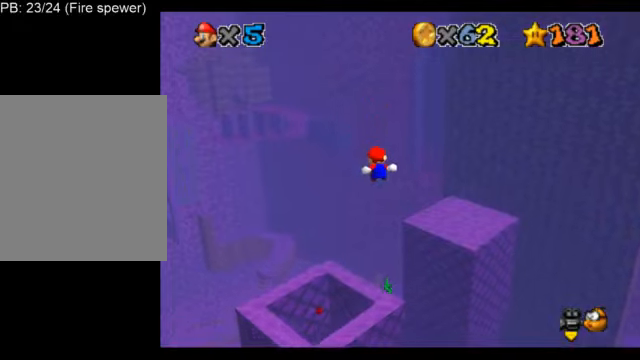
{"buttons": ["L1"], "left_stick": "up-right", "events": [[375, "left_stick", "up-right"]]}
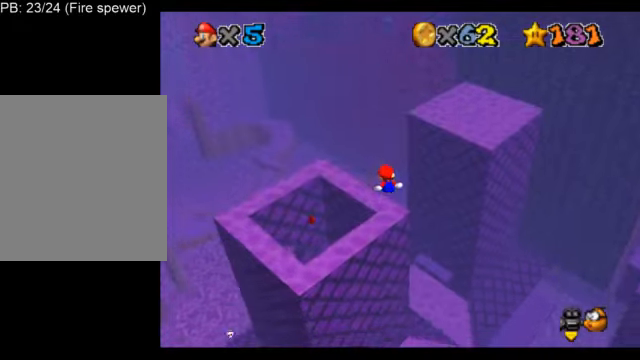
{"buttons": ["L1"], "left_stick": "up-left", "events": [[84, "left_stick", "up"], [376, "left_stick", "up-left"]]}
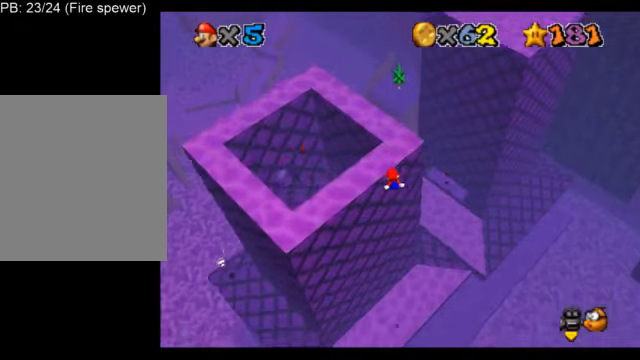
{"buttons": ["L1"], "left_stick": "up-left", "events": [[209, "C_RIGHT", "down"], [334, "C_RIGHT", "up"]]}
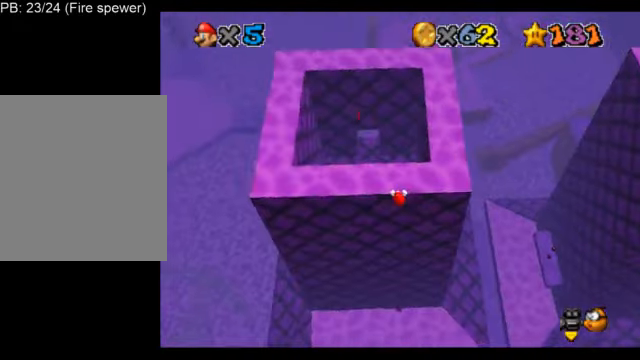
{"buttons": ["L1"], "left_stick": "up-left", "events": []}
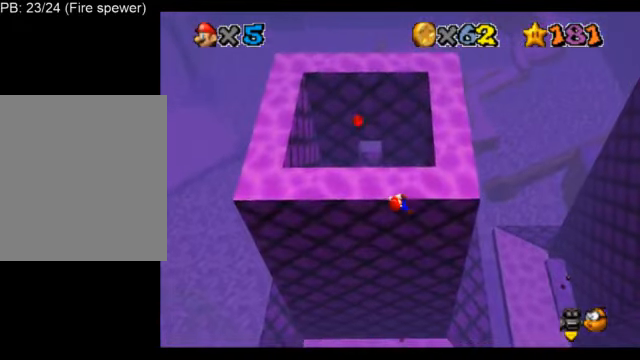
{"buttons": ["A", "L1"], "left_stick": "center", "events": [[42, "left_stick", "center"], [500, "A", "down"]]}
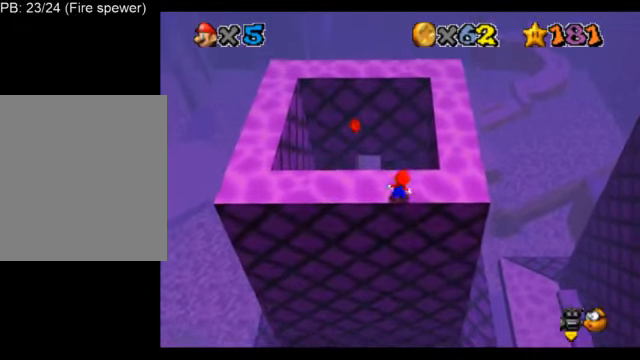
{"buttons": ["L1"], "left_stick": "up", "events": [[84, "left_stick", "up"], [459, "A", "up"]]}
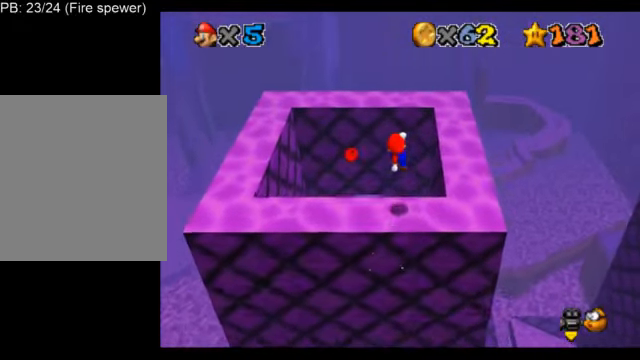
{"buttons": ["L1"], "left_stick": "left", "events": [[125, "left_stick", "up-left"], [250, "B", "down"], [375, "left_stick", "left"], [417, "B", "up"]]}
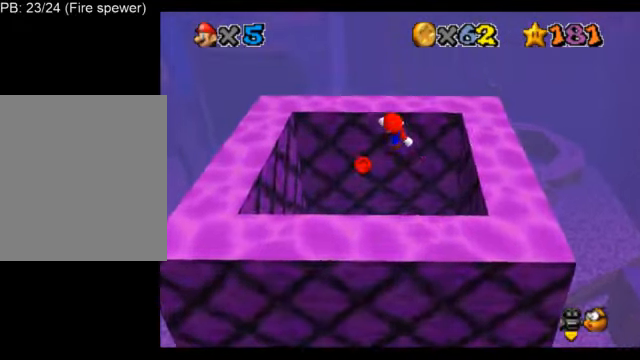
{"buttons": ["L1"], "left_stick": "center", "events": [[167, "C_LEFT", "down"], [209, "C_DOWN", "down"], [209, "left_stick", "center"], [251, "C_DOWN", "up"], [251, "C_LEFT", "up"], [334, "C_DOWN", "down"], [334, "C_LEFT", "down"], [418, "C_DOWN", "up"], [418, "C_LEFT", "up"]]}
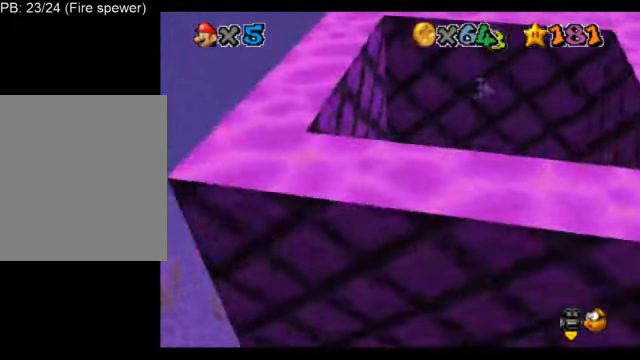
{"buttons": ["L1"], "left_stick": "center", "events": [[125, "left_stick", "left"], [375, "A", "down"], [500, "A", "up"], [500, "left_stick", "center"]]}
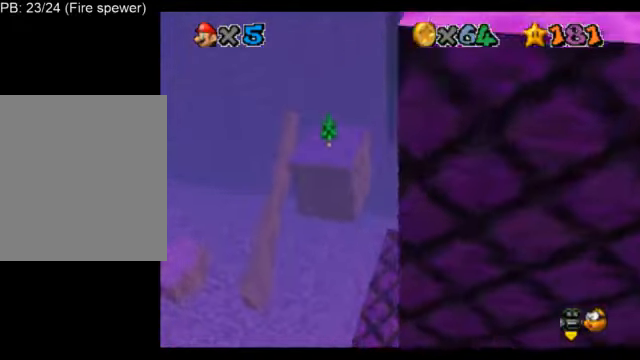
{"buttons": ["L1"], "left_stick": "up", "events": [[126, "C_LEFT", "down"], [251, "C_LEFT", "up"], [292, "C_DOWN", "down"], [292, "C_LEFT", "down"], [292, "left_stick", "up-right"], [418, "C_DOWN", "up"], [418, "C_LEFT", "up"], [418, "left_stick", "up"]]}
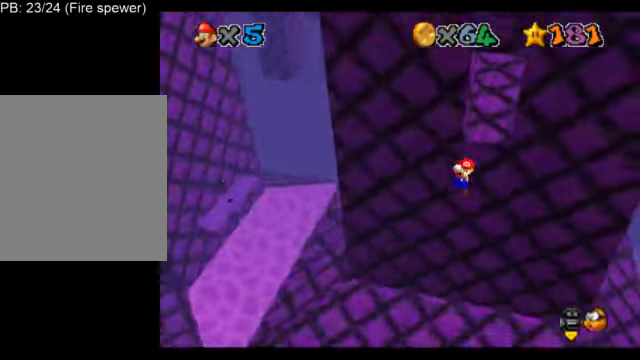
{"buttons": ["L1"], "left_stick": "up-right", "events": [[251, "B", "down"], [334, "B", "up"], [334, "left_stick", "center"], [501, "left_stick", "up-right"]]}
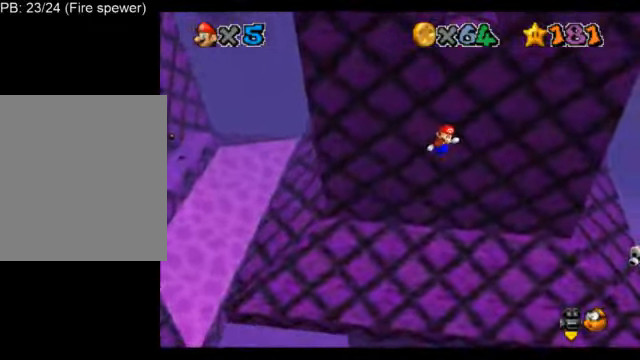
{"buttons": ["L1"], "left_stick": "center", "events": [[42, "C_DOWN", "down"], [83, "C_RIGHT", "down"], [167, "C_DOWN", "up"], [167, "C_RIGHT", "up"], [250, "C_DOWN", "down"], [250, "C_RIGHT", "down"], [375, "C_DOWN", "up"], [375, "C_RIGHT", "up"], [375, "left_stick", "center"]]}
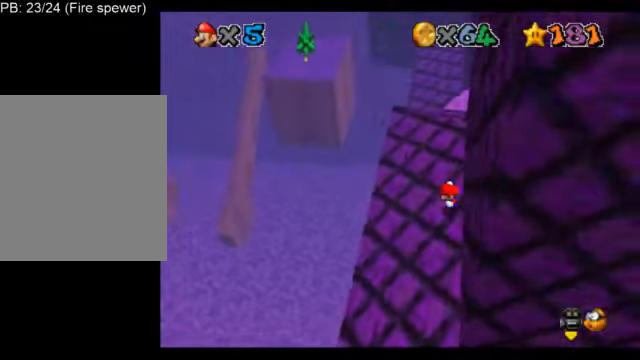
{"buttons": ["L1"], "left_stick": "up-left", "events": [[209, "left_stick", "up-left"]]}
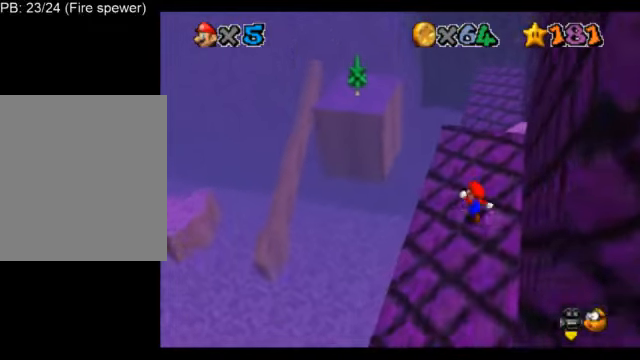
{"buttons": ["A", "L1", "Z"], "left_stick": "up", "events": [[83, "left_stick", "up"], [292, "Z", "down"], [333, "A", "down"]]}
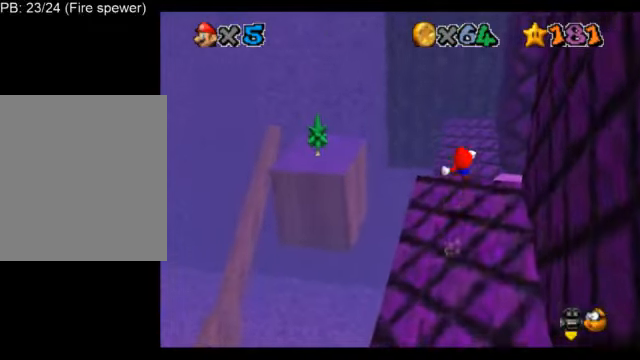
{"buttons": ["A", "L1", "Z"], "left_stick": "up", "events": [[84, "A", "up"], [84, "Z", "up"], [251, "A", "down"], [417, "A", "up"], [459, "A", "down"], [459, "Z", "down"]]}
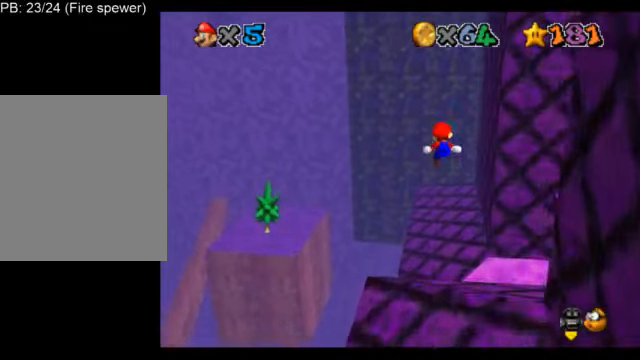
{"buttons": ["L1"], "left_stick": "up", "events": [[125, "Z", "up"], [208, "A", "up"]]}
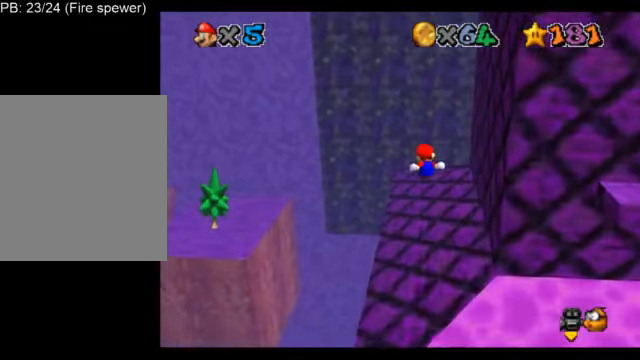
{"buttons": ["L1", "C_DOWN", "C_LEFT"], "left_stick": "up-left", "events": [[292, "C_DOWN", "down"], [292, "C_LEFT", "down"], [417, "C_DOWN", "up"], [417, "C_LEFT", "up"], [417, "left_stick", "up-left"], [459, "C_DOWN", "down"], [459, "C_LEFT", "down"]]}
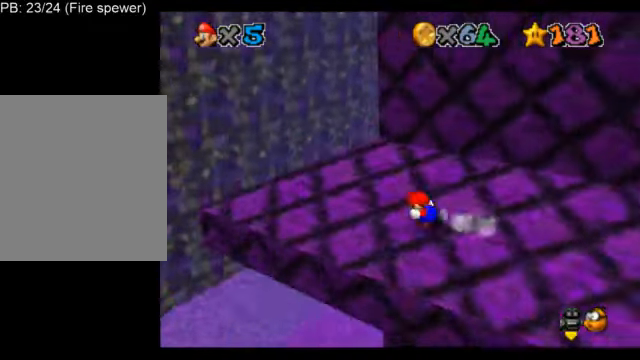
{"buttons": ["L1"], "left_stick": "up-left", "events": [[83, "C_DOWN", "up"], [83, "C_LEFT", "up"]]}
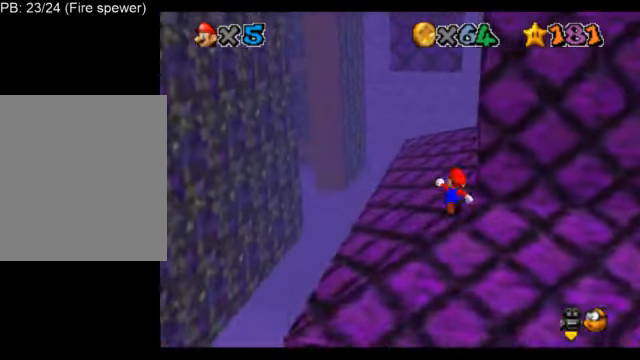
{"buttons": ["R1"], "left_stick": "up", "events": [[84, "left_stick", "center"], [251, "left_stick", "up"], [417, "L1", "up"], [417, "R1", "down"]]}
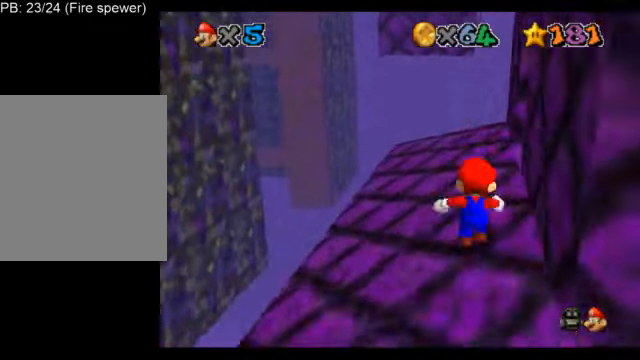
{"buttons": ["L1"], "left_stick": "up", "events": [[42, "R1", "up"], [83, "C_DOWN", "down"], [83, "L1", "down"], [208, "C_DOWN", "up"]]}
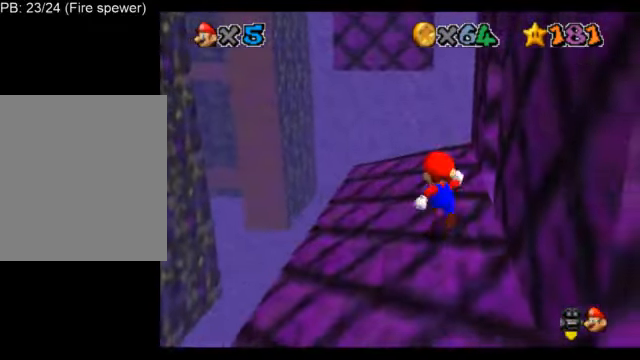
{"buttons": ["L1"], "left_stick": "up", "events": []}
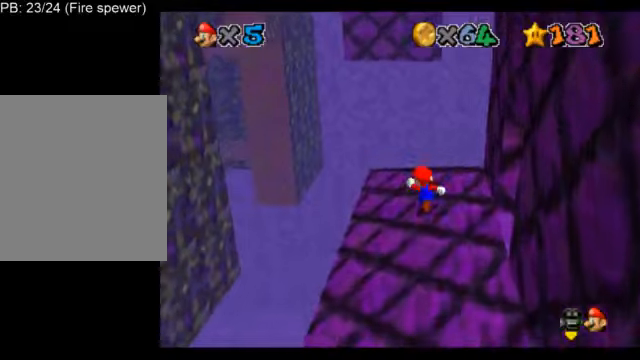
{"buttons": ["A", "L1", "Z"], "left_stick": "up", "events": [[459, "Z", "down"], [501, "A", "down"]]}
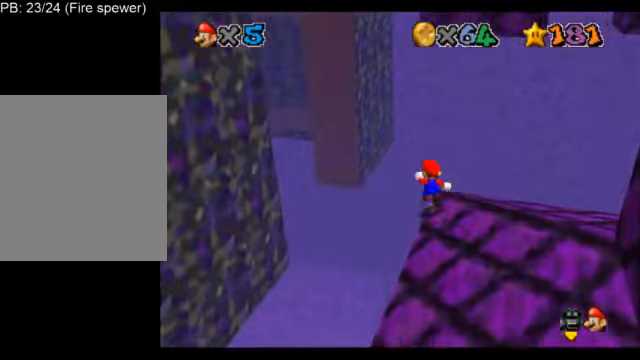
{"buttons": ["A", "L1", "Z"], "left_stick": "up", "events": []}